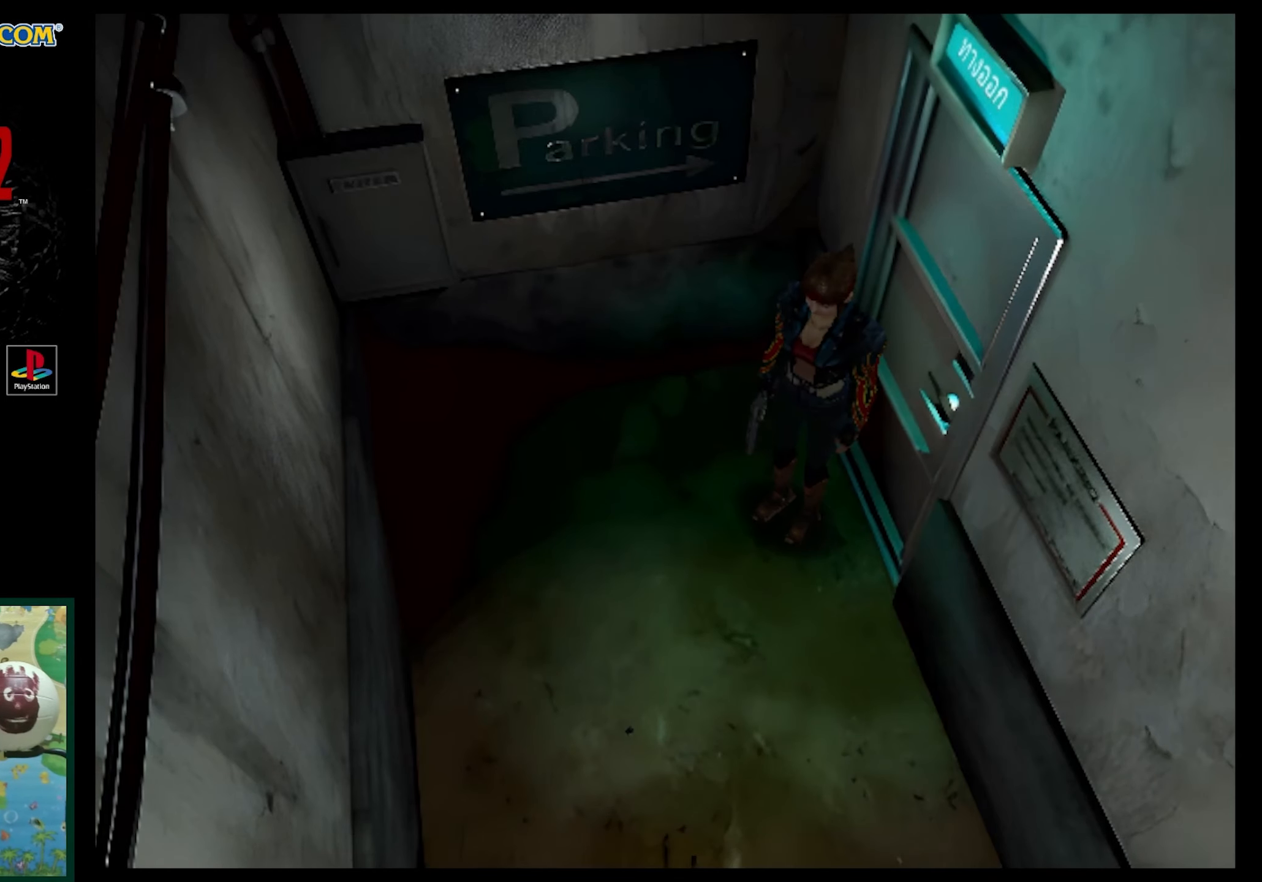
Gameplay with a controller (PlayStation layout); each line is a JSON object with the inputs held at the frame after it. "events" lists button and stick changes between this image and that frame as [ms after this image, input, new state], when the widget could be followed in between. Not read: L3 R3.
{"buttons": ["SQUARE", "DPAD_UP", "DPAD_LEFT"], "events": [[183, "DPAD_UP", "down"], [200, "SQUARE", "down"], [267, "DPAD_LEFT", "down"]]}
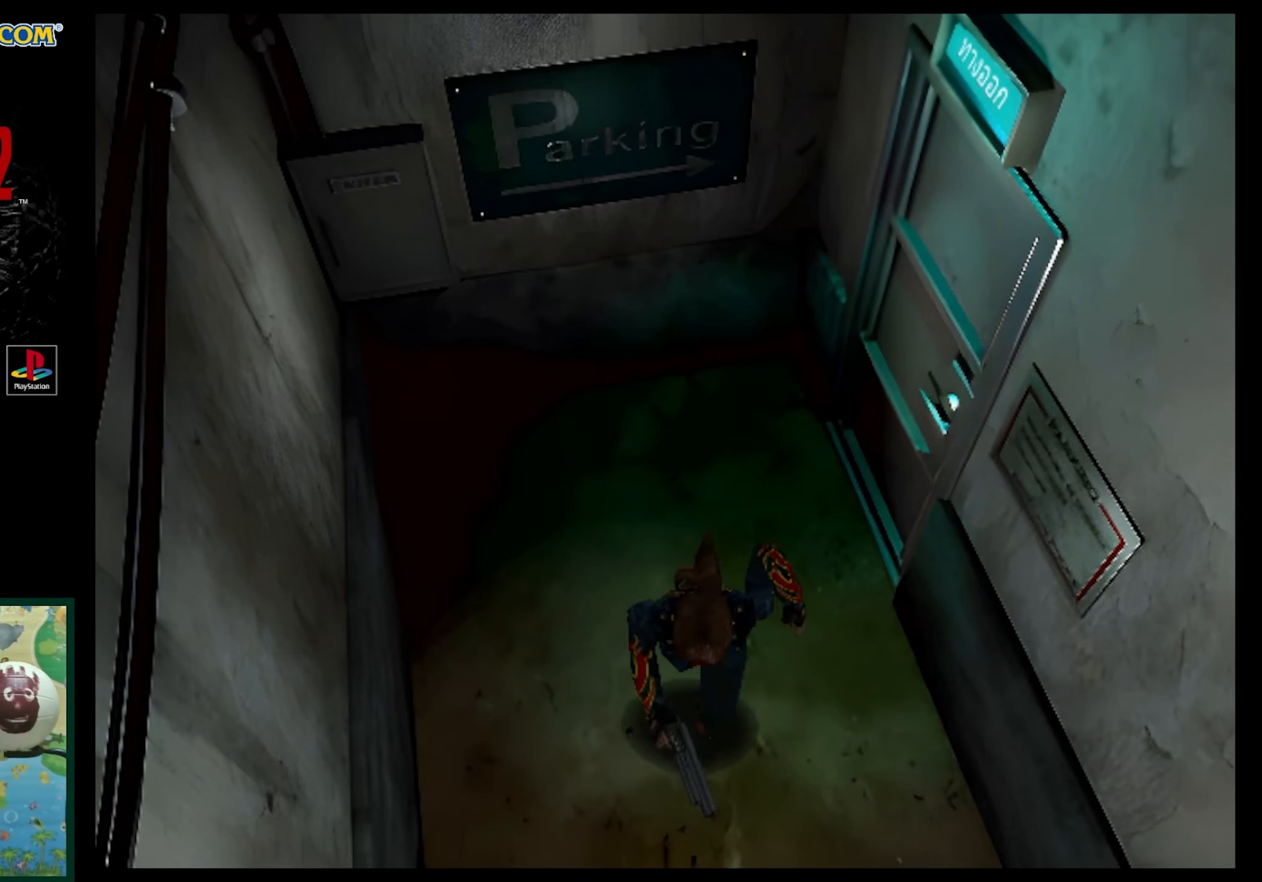
{"buttons": ["SQUARE", "DPAD_UP"], "events": [[233, "DPAD_LEFT", "up"]]}
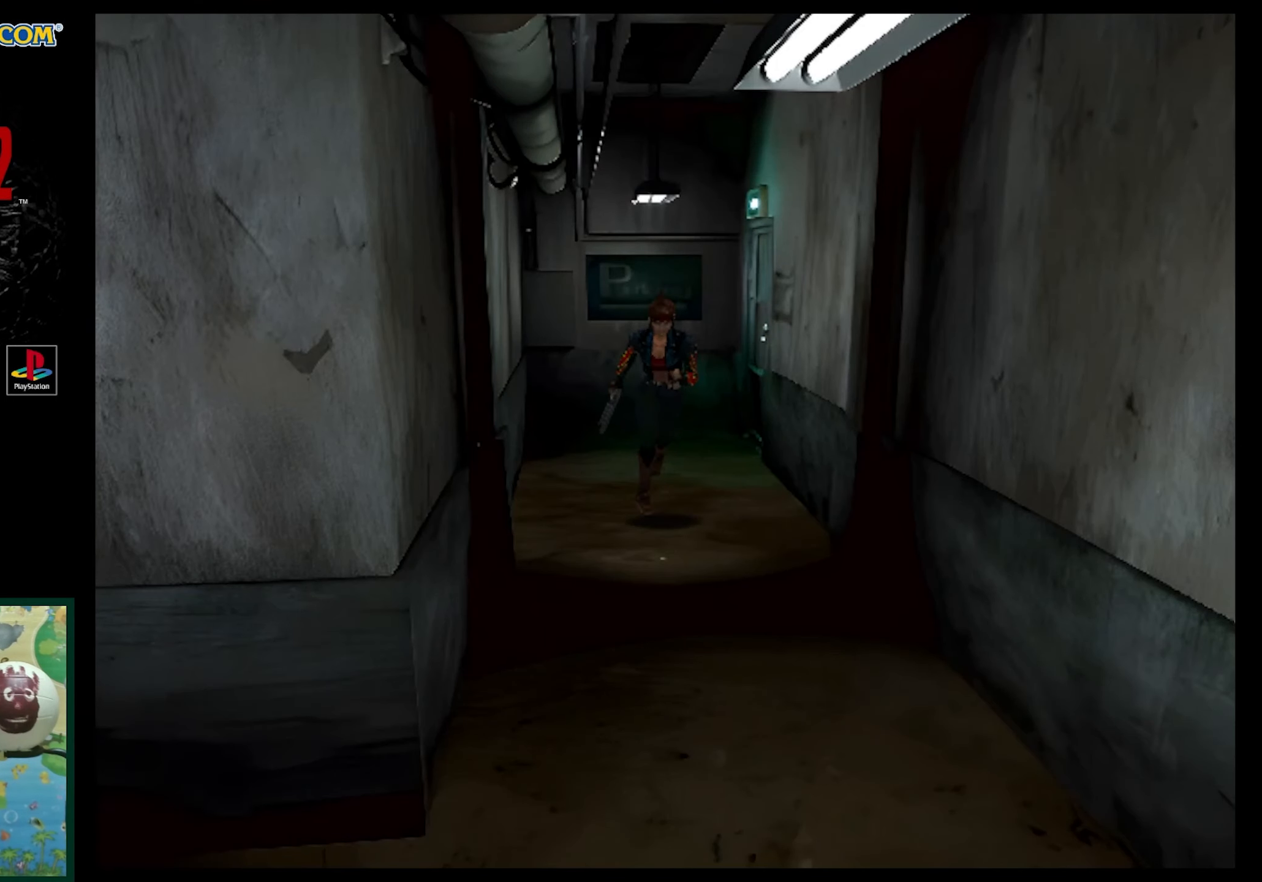
{"buttons": ["SQUARE", "DPAD_UP"], "events": []}
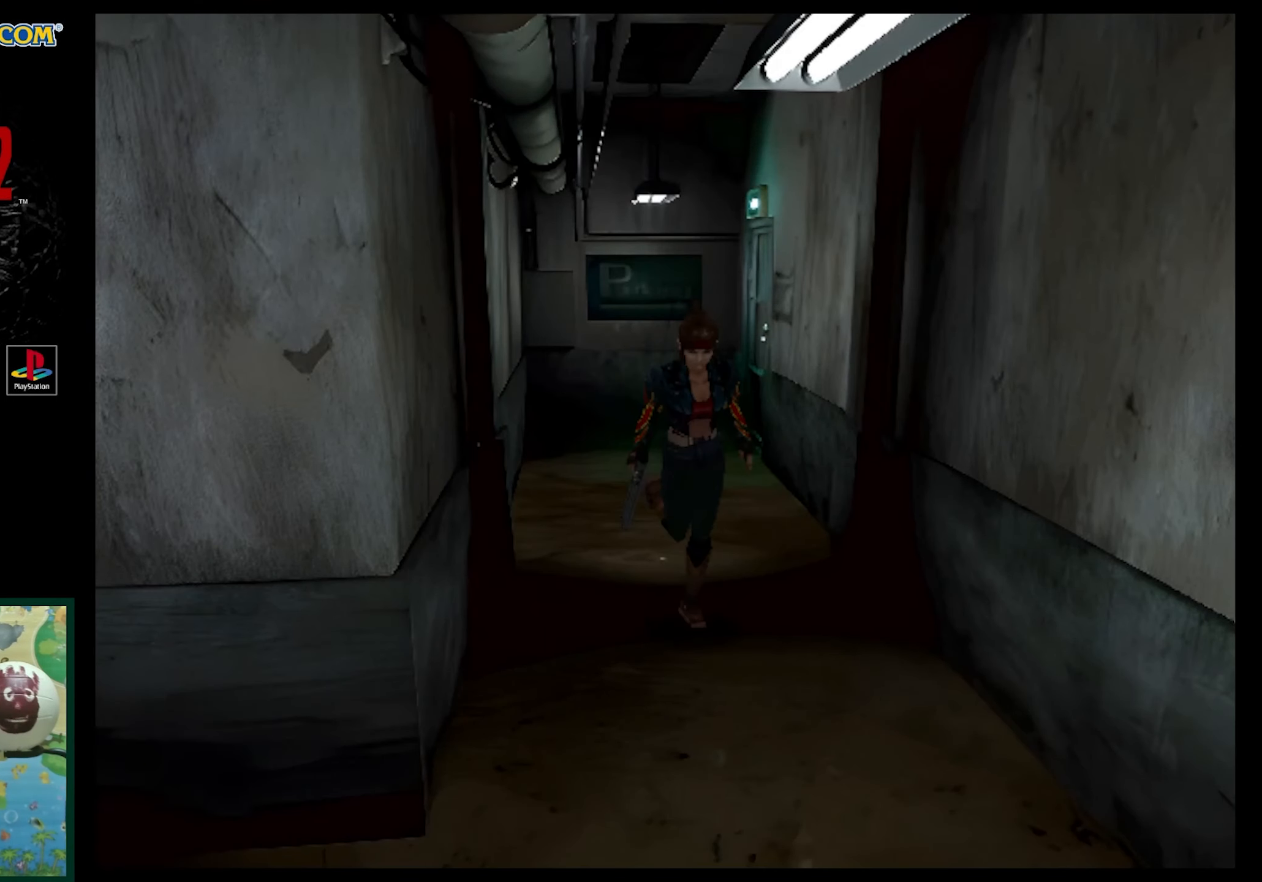
{"buttons": ["SQUARE", "DPAD_UP", "DPAD_RIGHT"], "events": [[450, "DPAD_RIGHT", "down"]]}
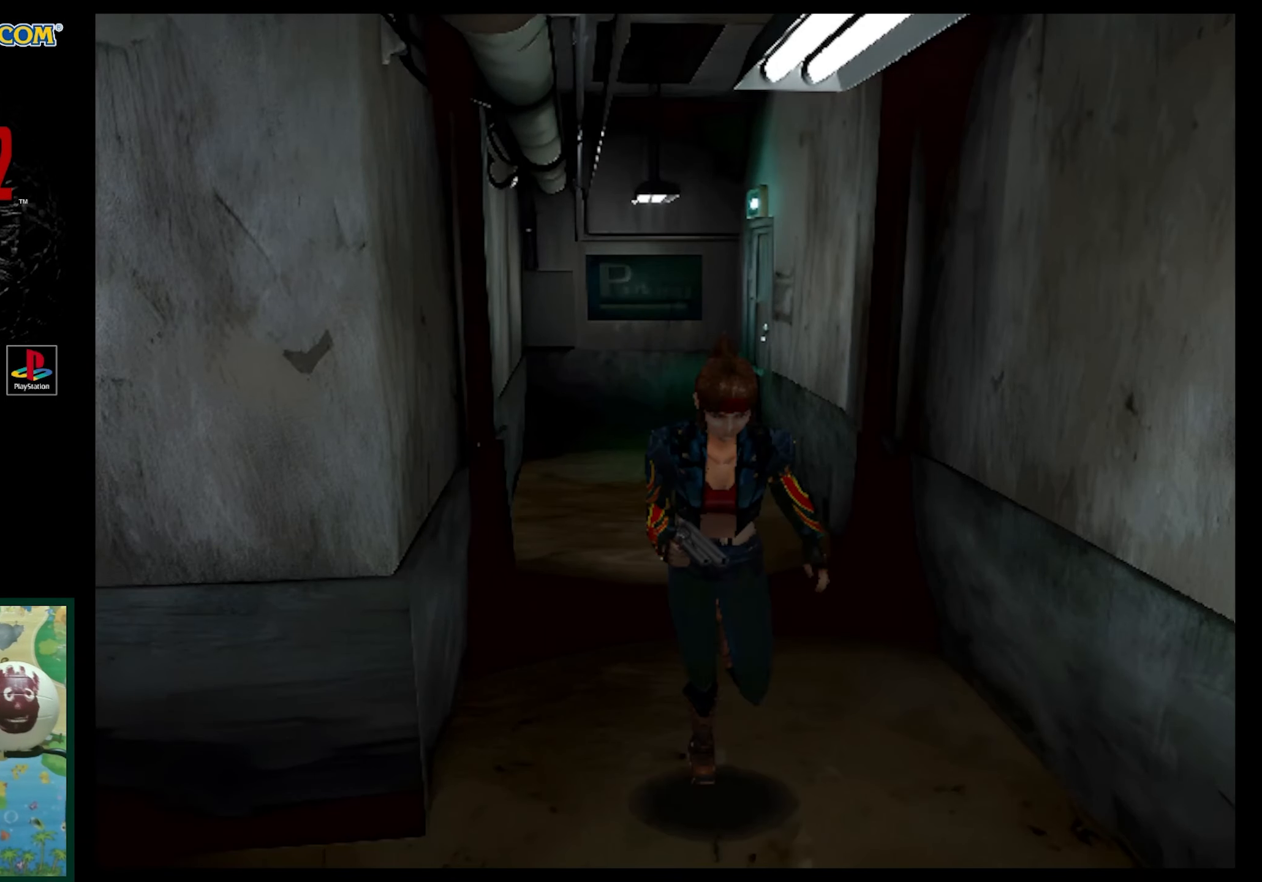
{"buttons": ["SQUARE", "DPAD_UP", "DPAD_RIGHT"], "events": []}
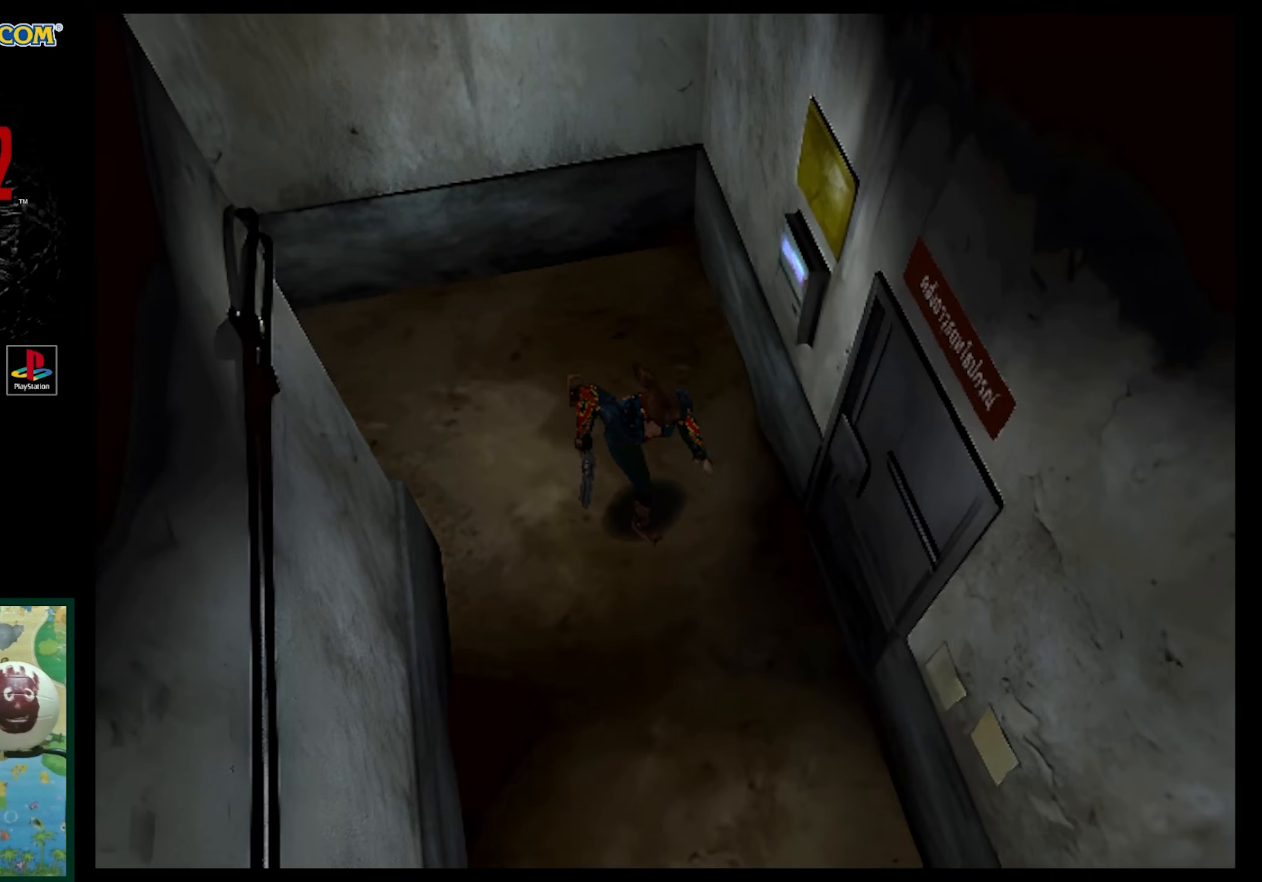
{"buttons": ["SQUARE", "DPAD_UP"], "events": [[150, "DPAD_RIGHT", "up"]]}
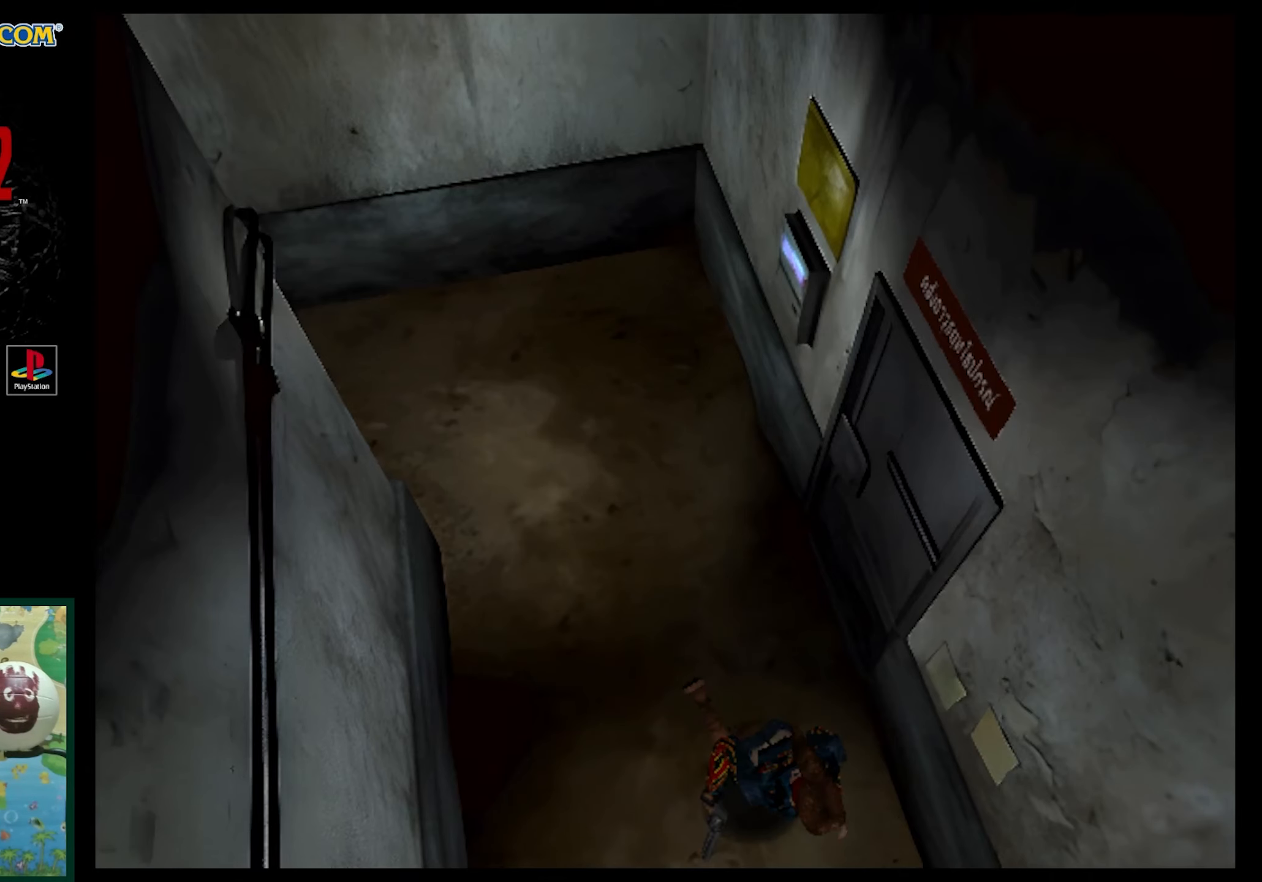
{"buttons": ["SQUARE", "DPAD_UP"], "events": [[333, "DPAD_RIGHT", "down"], [433, "DPAD_RIGHT", "up"]]}
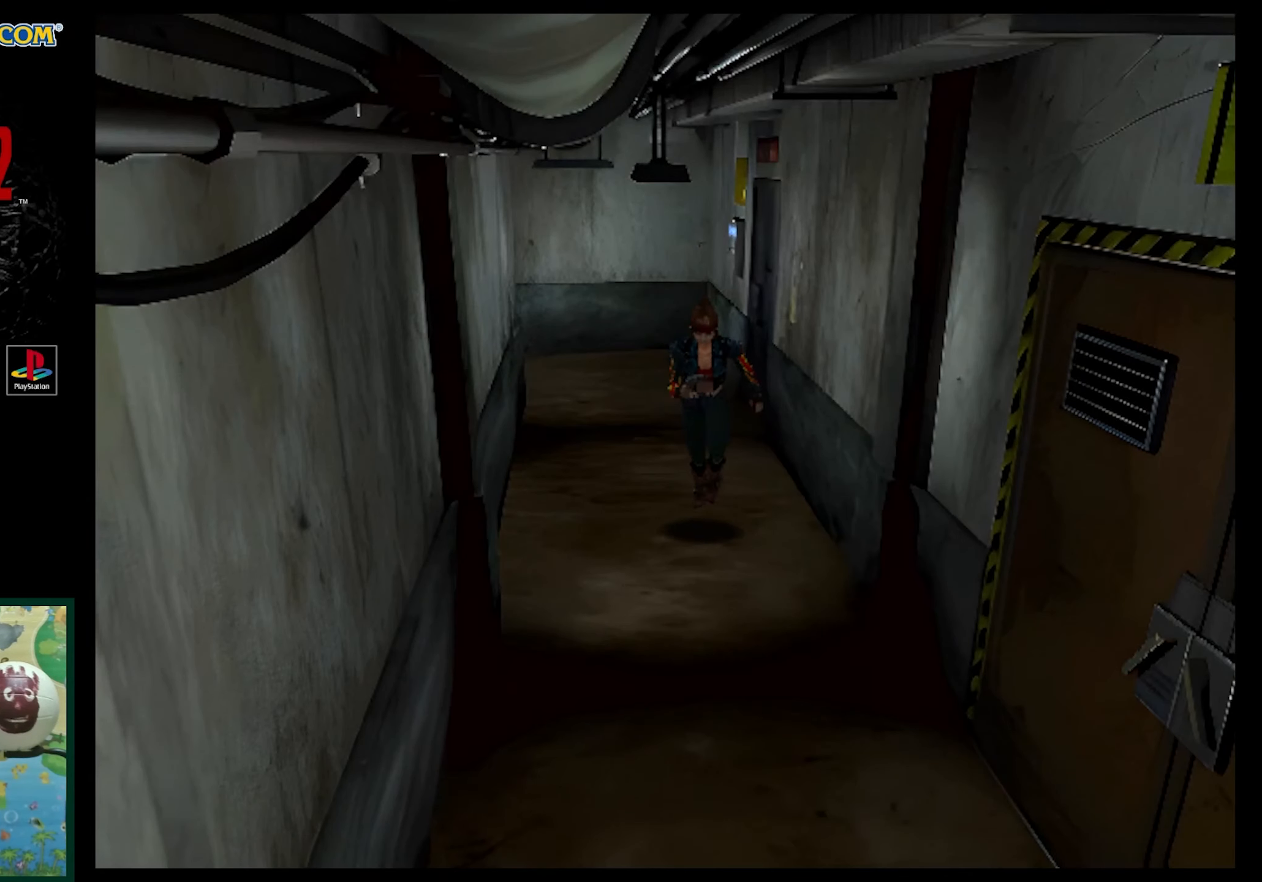
{"buttons": ["SQUARE", "DPAD_UP"], "events": []}
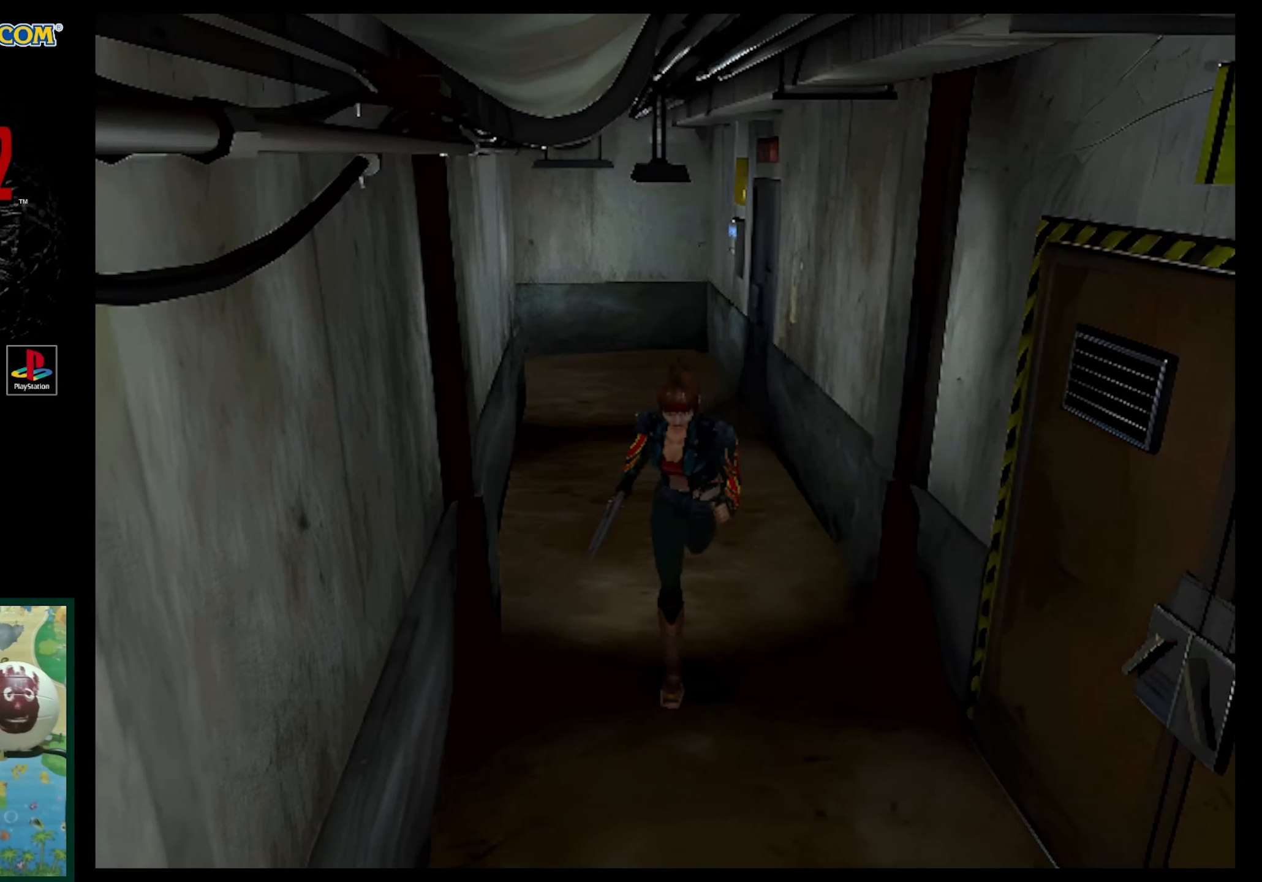
{"buttons": ["SQUARE", "DPAD_UP"], "events": []}
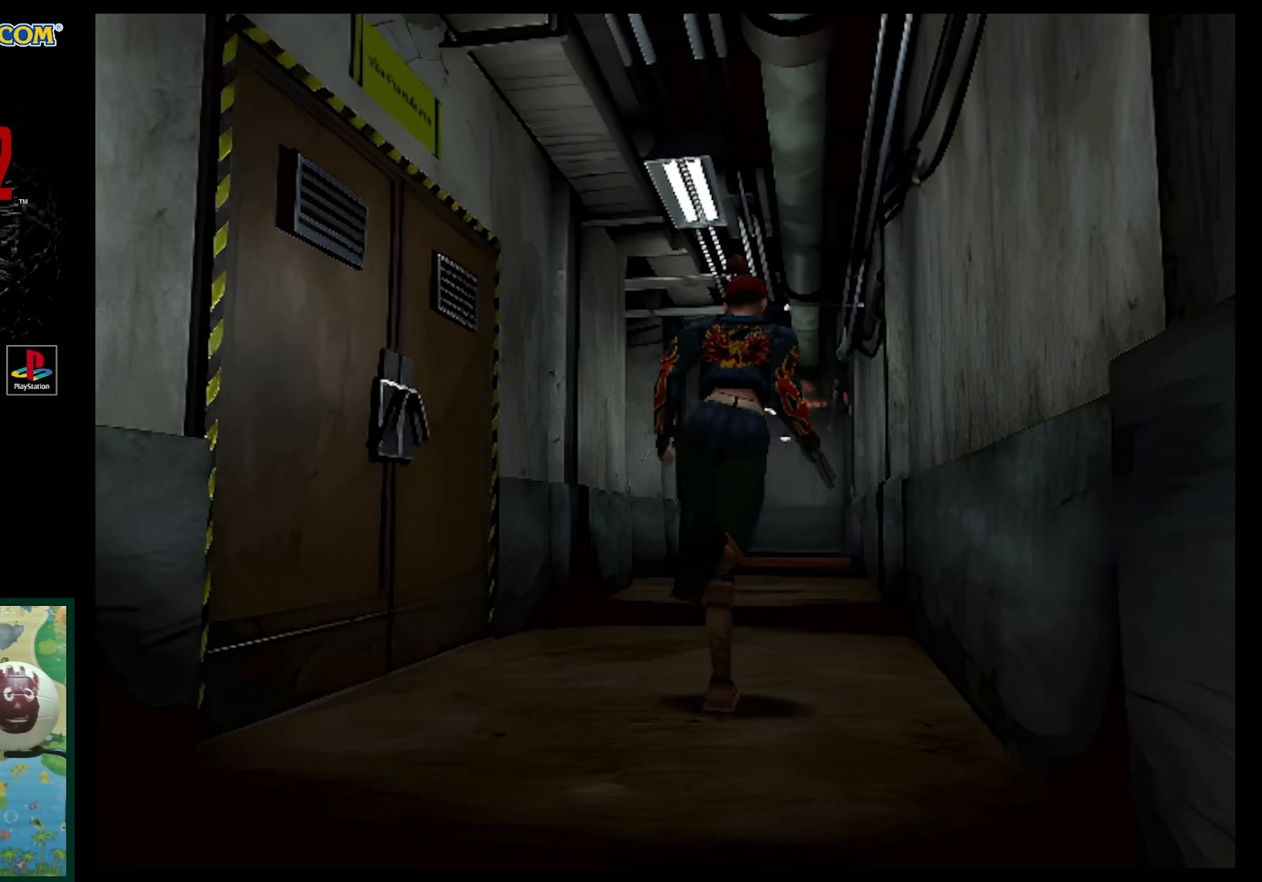
{"buttons": ["SQUARE", "DPAD_UP"], "events": []}
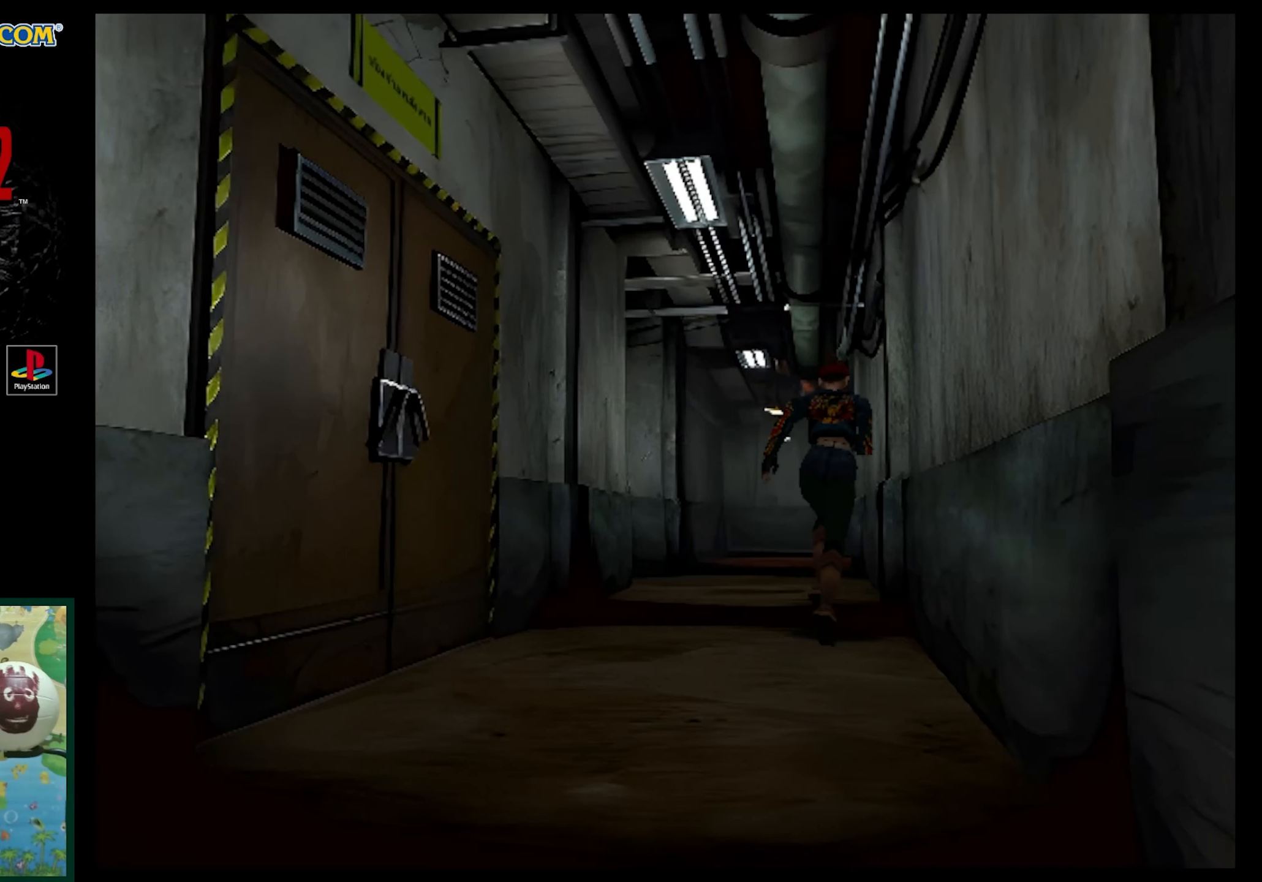
{"buttons": ["SQUARE", "DPAD_UP"], "events": [[33, "DPAD_LEFT", "down"], [233, "DPAD_LEFT", "up"]]}
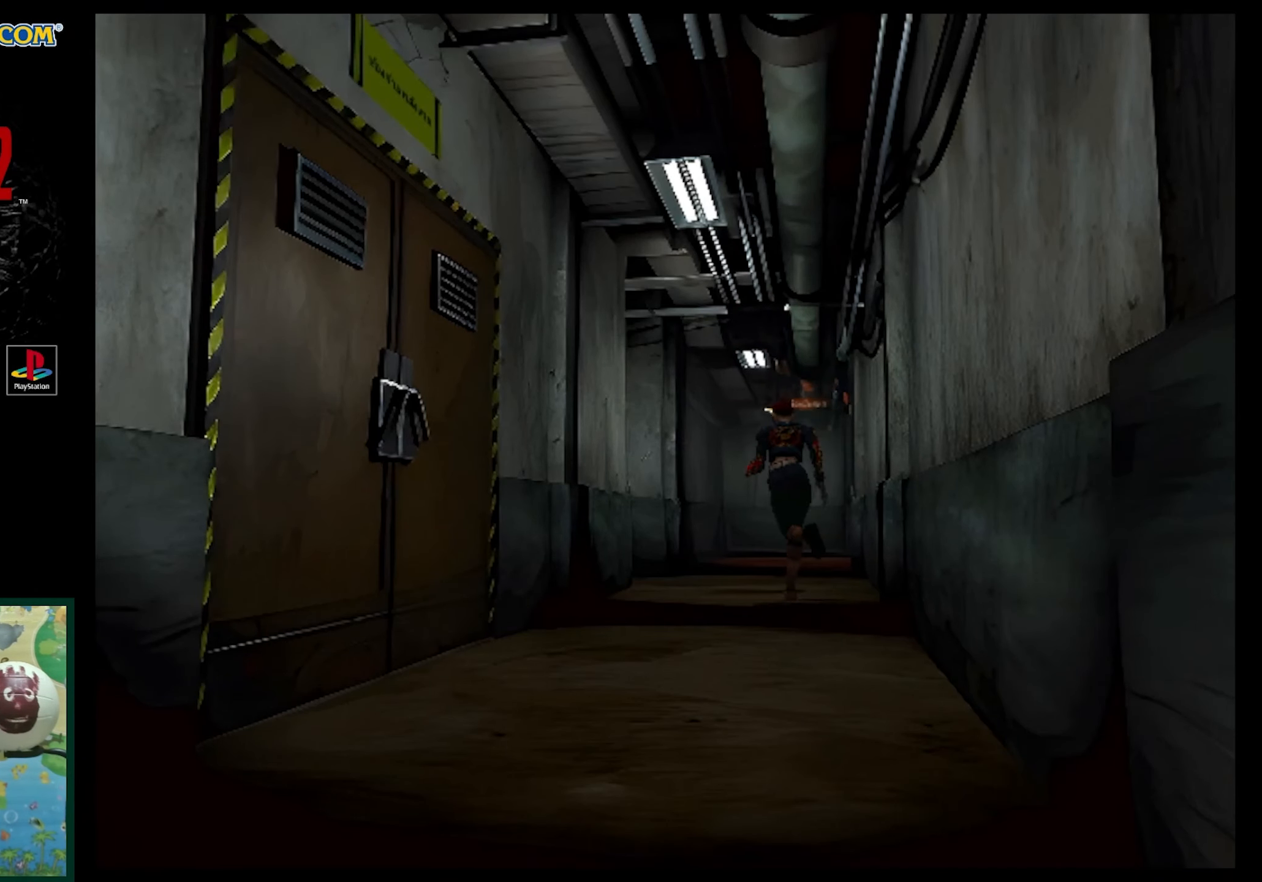
{"buttons": ["SQUARE", "DPAD_UP", "DPAD_LEFT"], "events": [[333, "DPAD_LEFT", "down"]]}
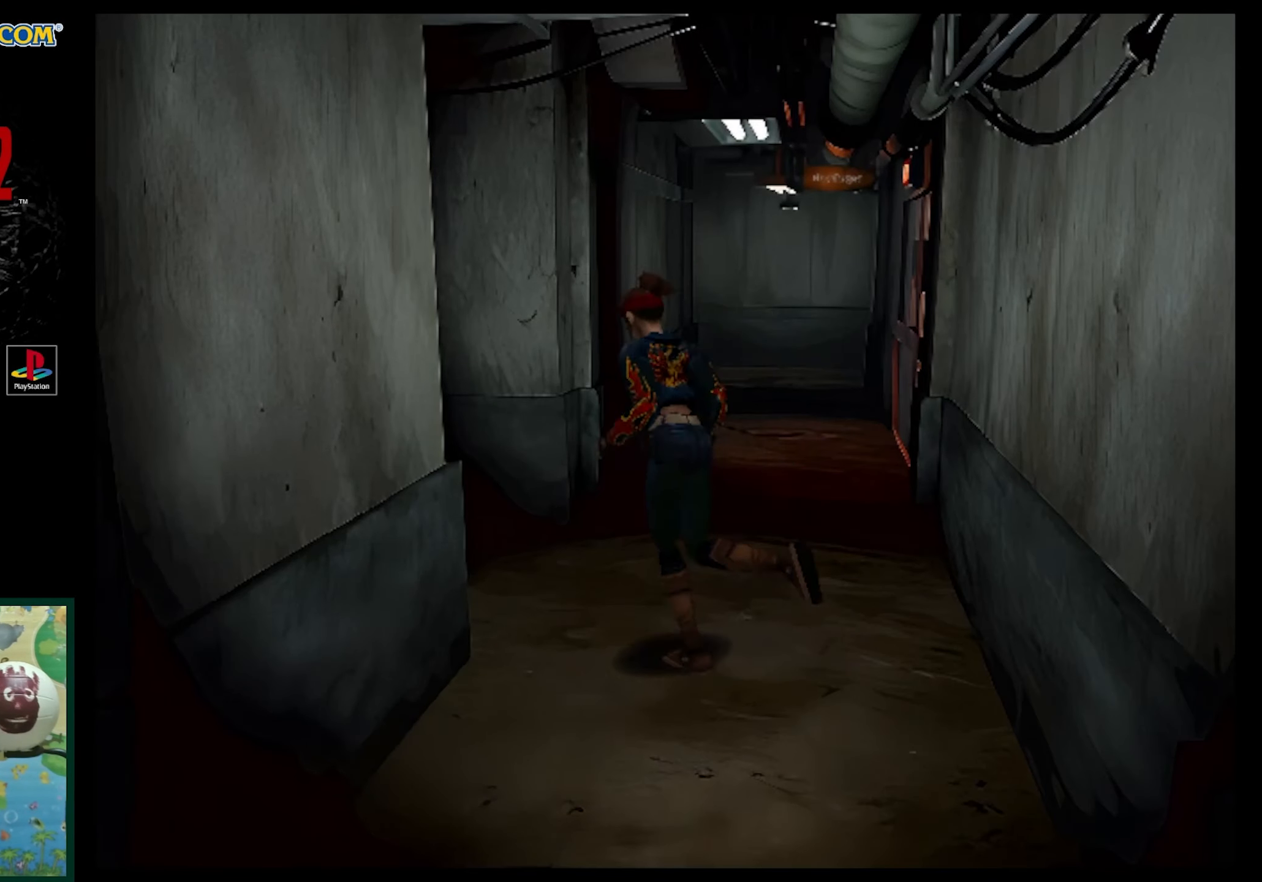
{"buttons": ["SQUARE", "DPAD_UP", "DPAD_LEFT"], "events": [[100, "DPAD_LEFT", "up"], [250, "DPAD_LEFT", "down"]]}
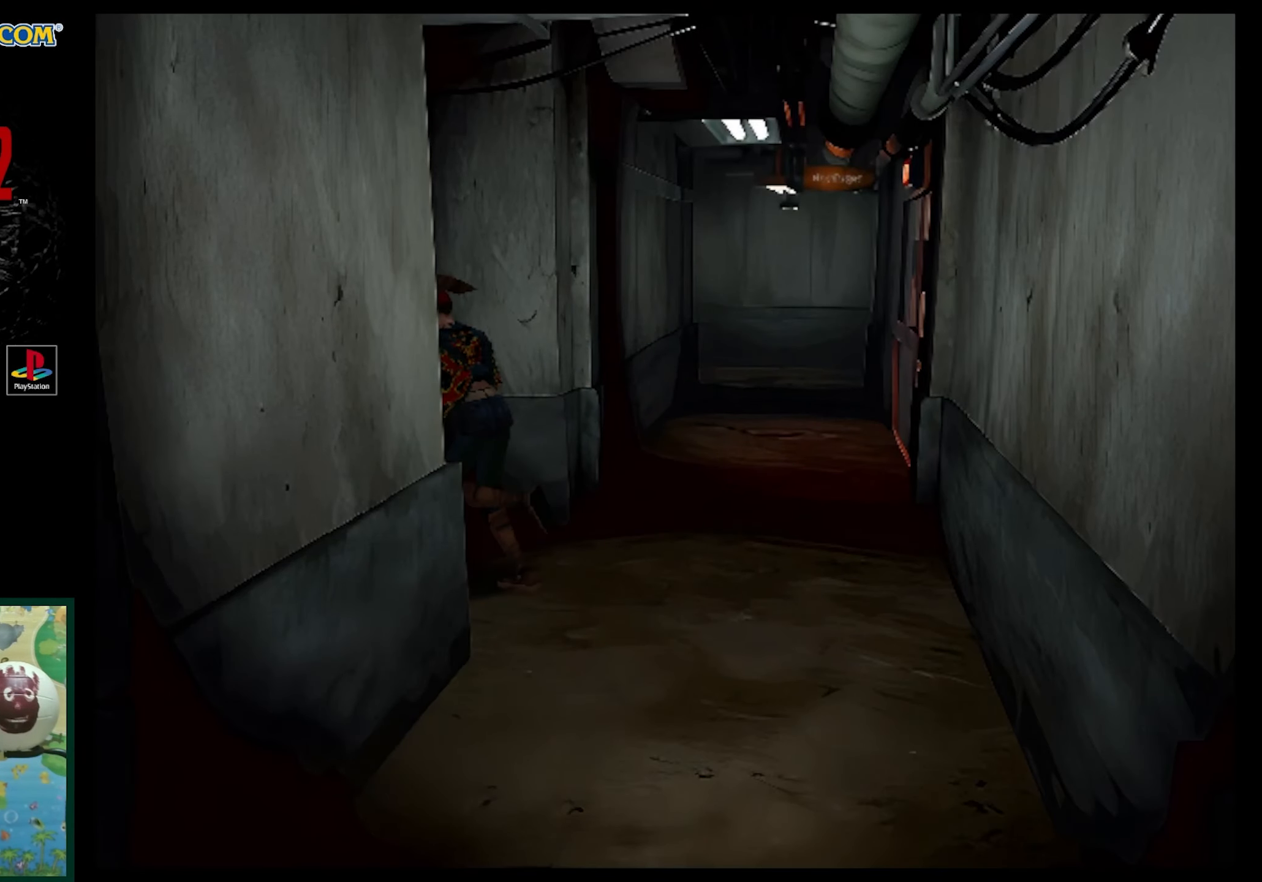
{"buttons": ["SQUARE", "DPAD_UP"], "events": [[17, "DPAD_LEFT", "up"], [17, "DPAD_UP", "up"], [50, "DPAD_UP", "down"]]}
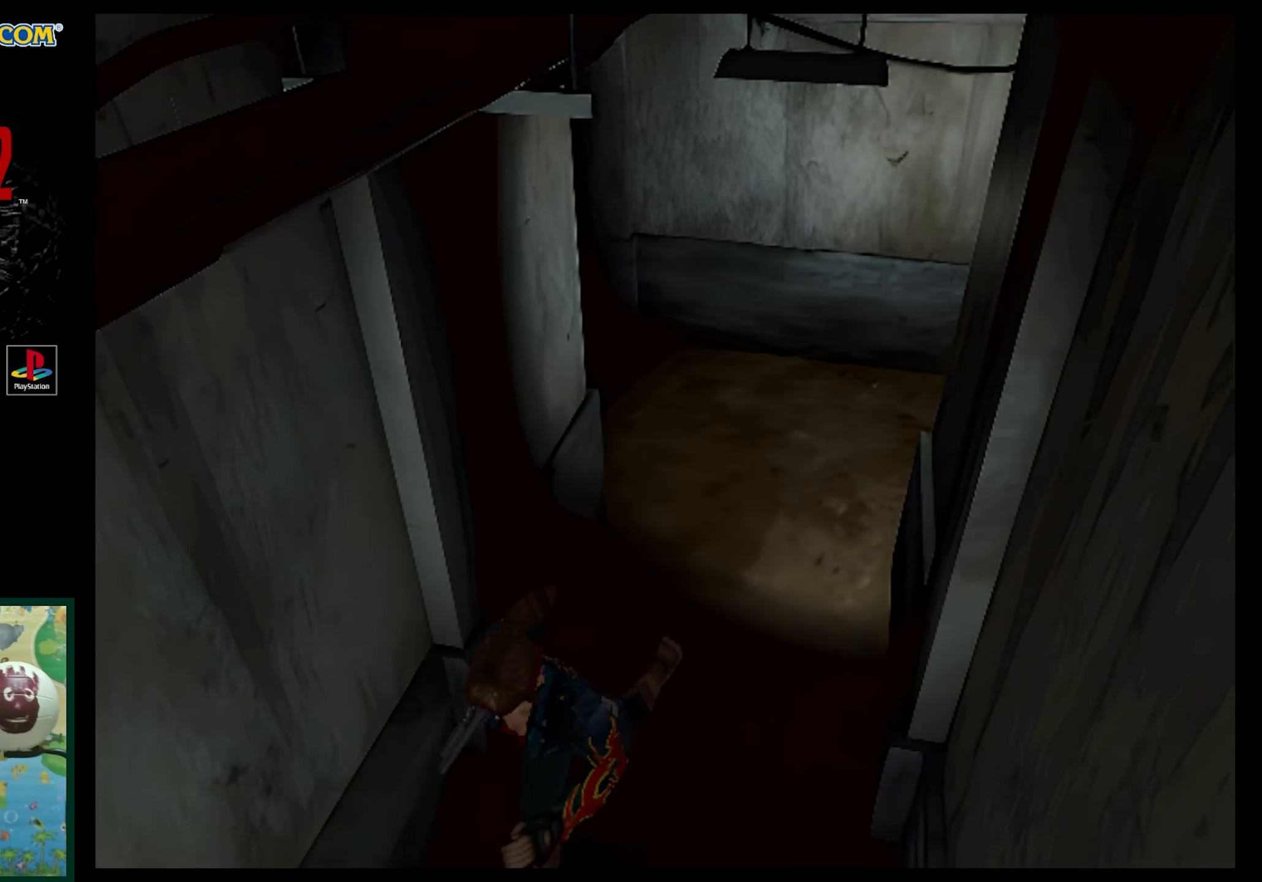
{"buttons": ["SQUARE", "DPAD_UP"], "events": [[133, "DPAD_LEFT", "down"], [233, "DPAD_LEFT", "up"]]}
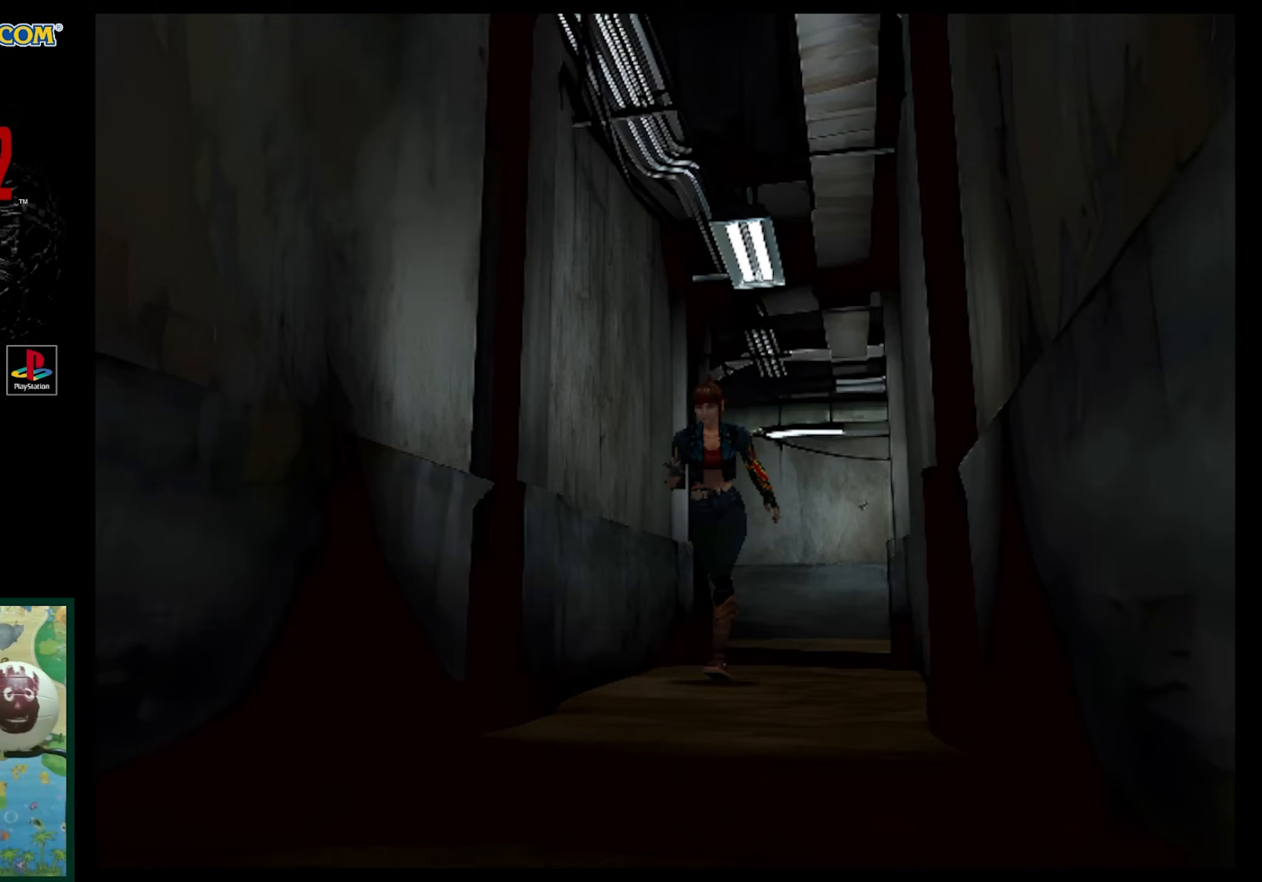
{"buttons": ["CIRCLE"], "events": [[117, "SQUARE", "up"], [183, "DPAD_UP", "up"], [250, "DPAD_UP", "down"], [467, "CIRCLE", "down"], [500, "DPAD_UP", "up"]]}
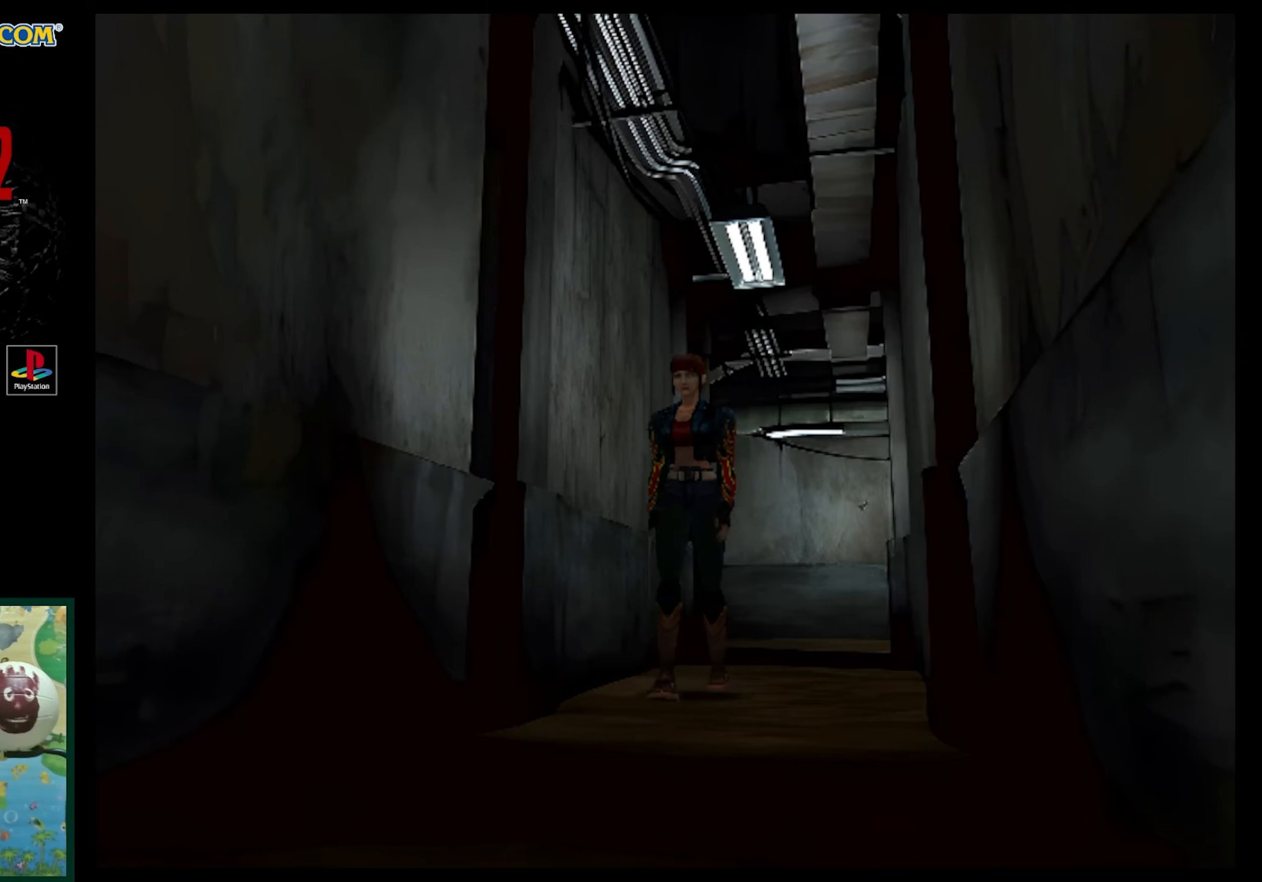
{"buttons": [], "events": [[83, "CIRCLE", "up"]]}
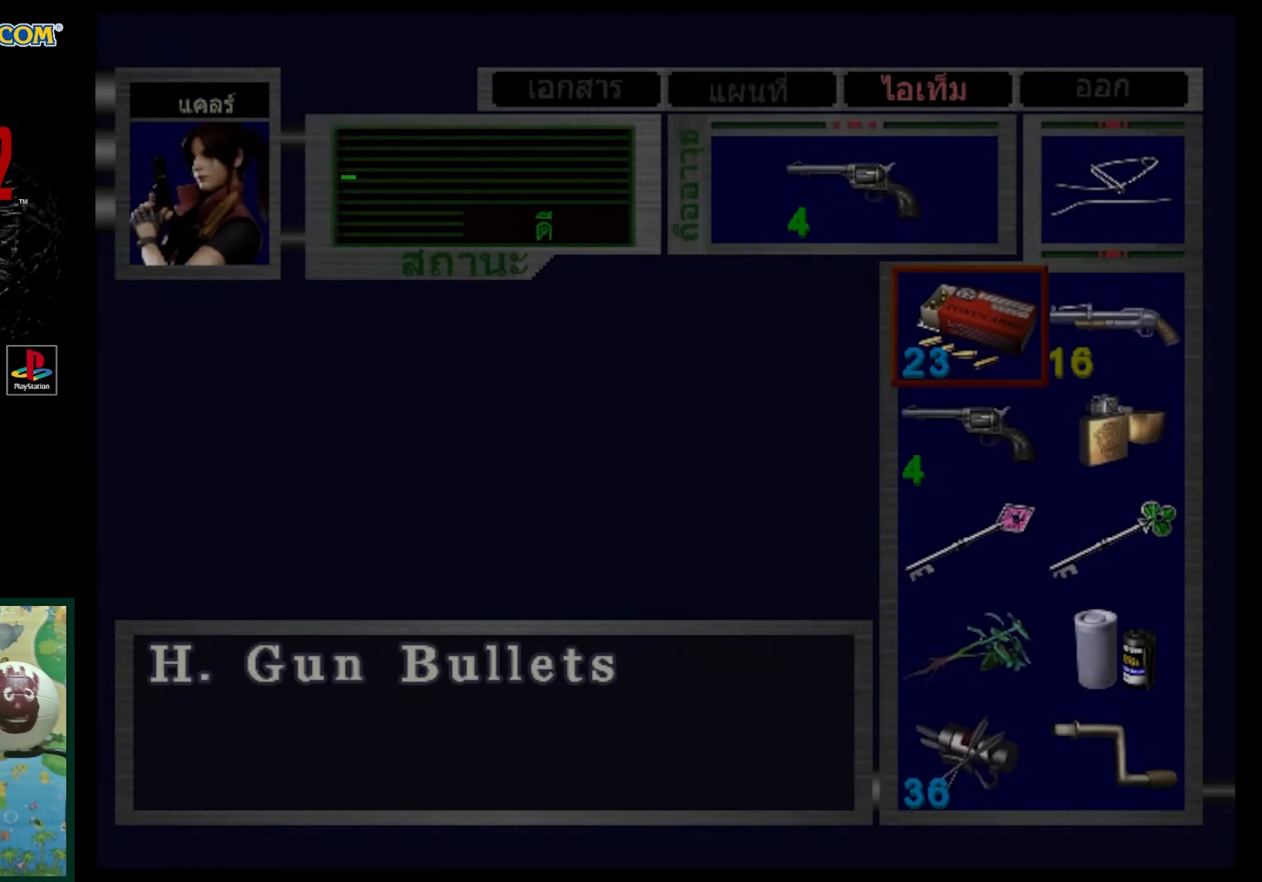
{"buttons": [], "events": []}
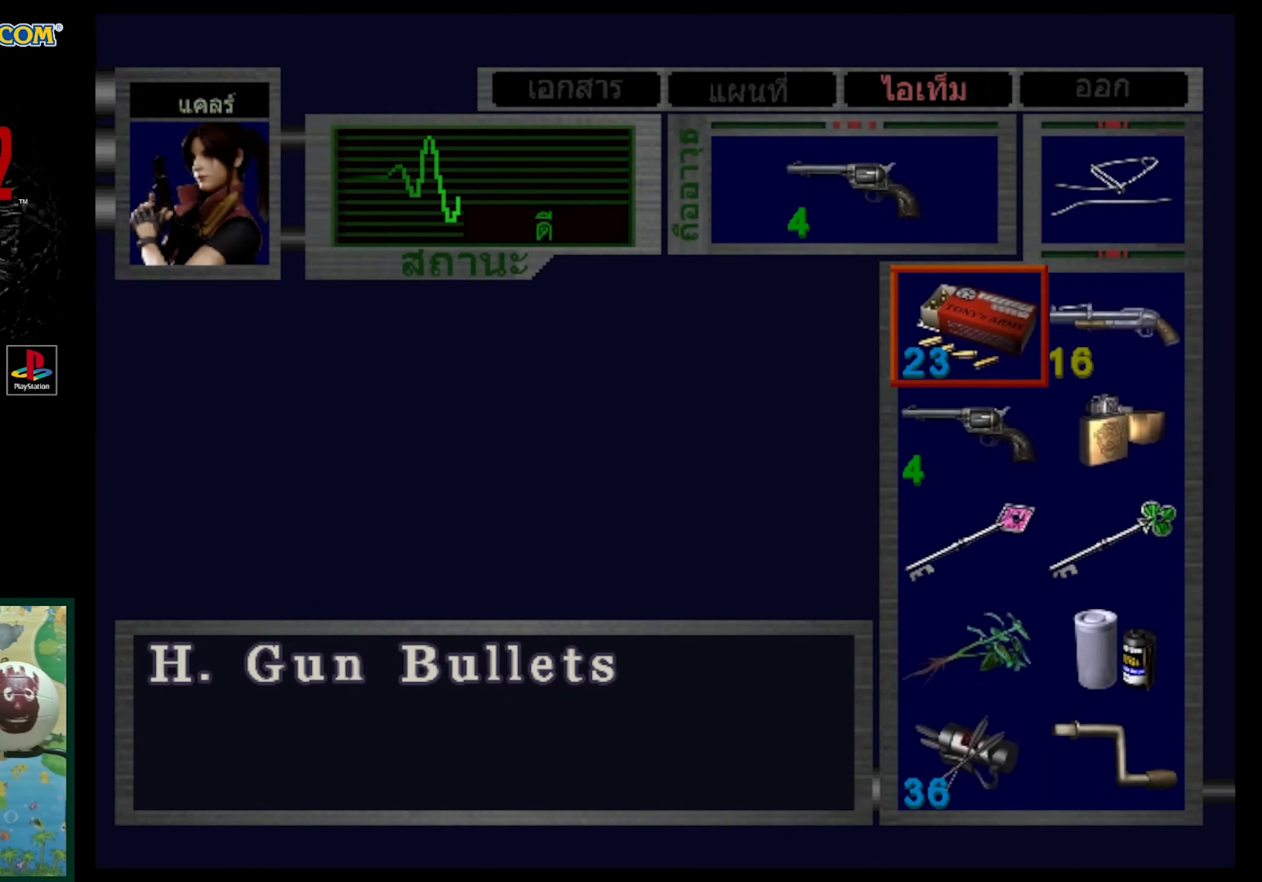
{"buttons": ["SQUARE"], "events": [[417, "SQUARE", "down"]]}
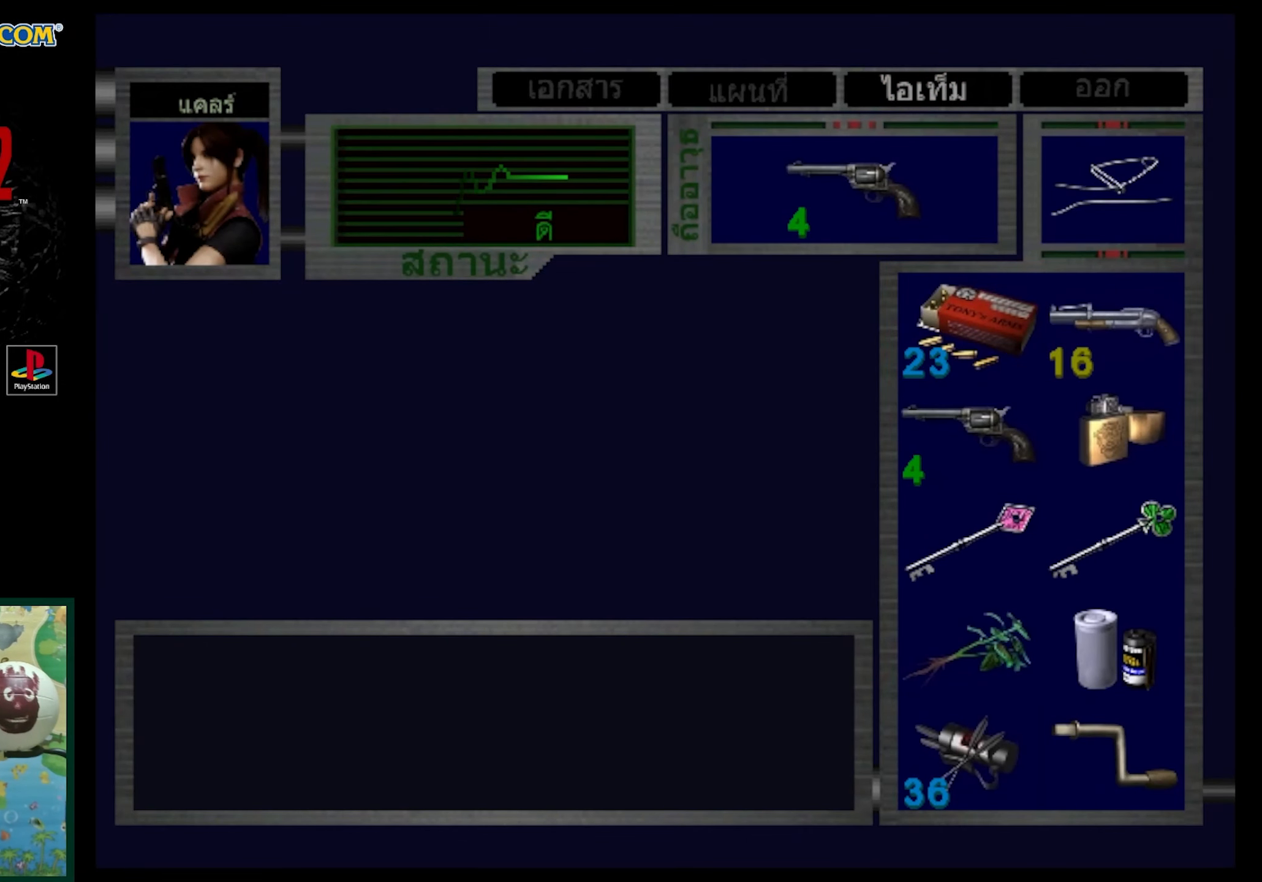
{"buttons": [], "events": [[50, "SQUARE", "up"]]}
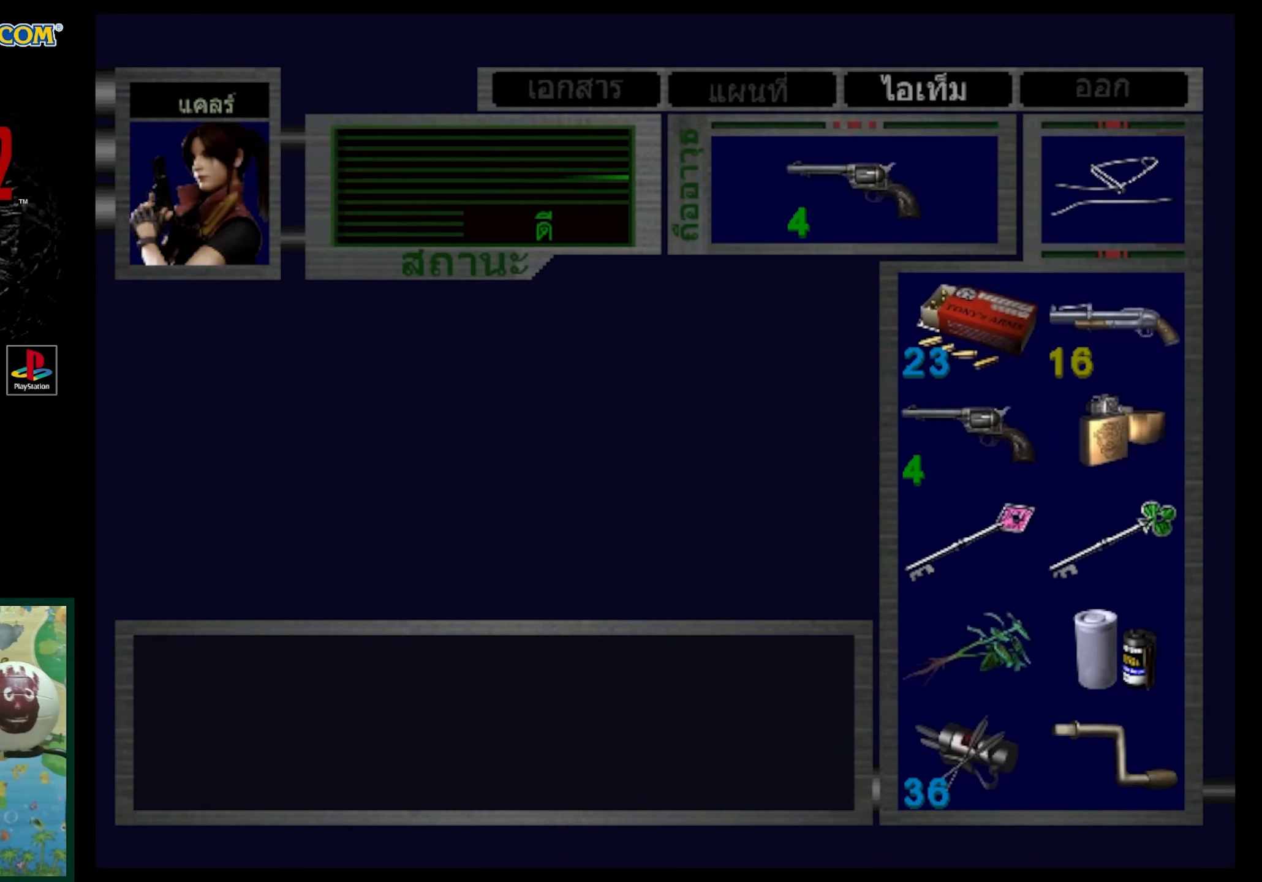
{"buttons": [], "events": []}
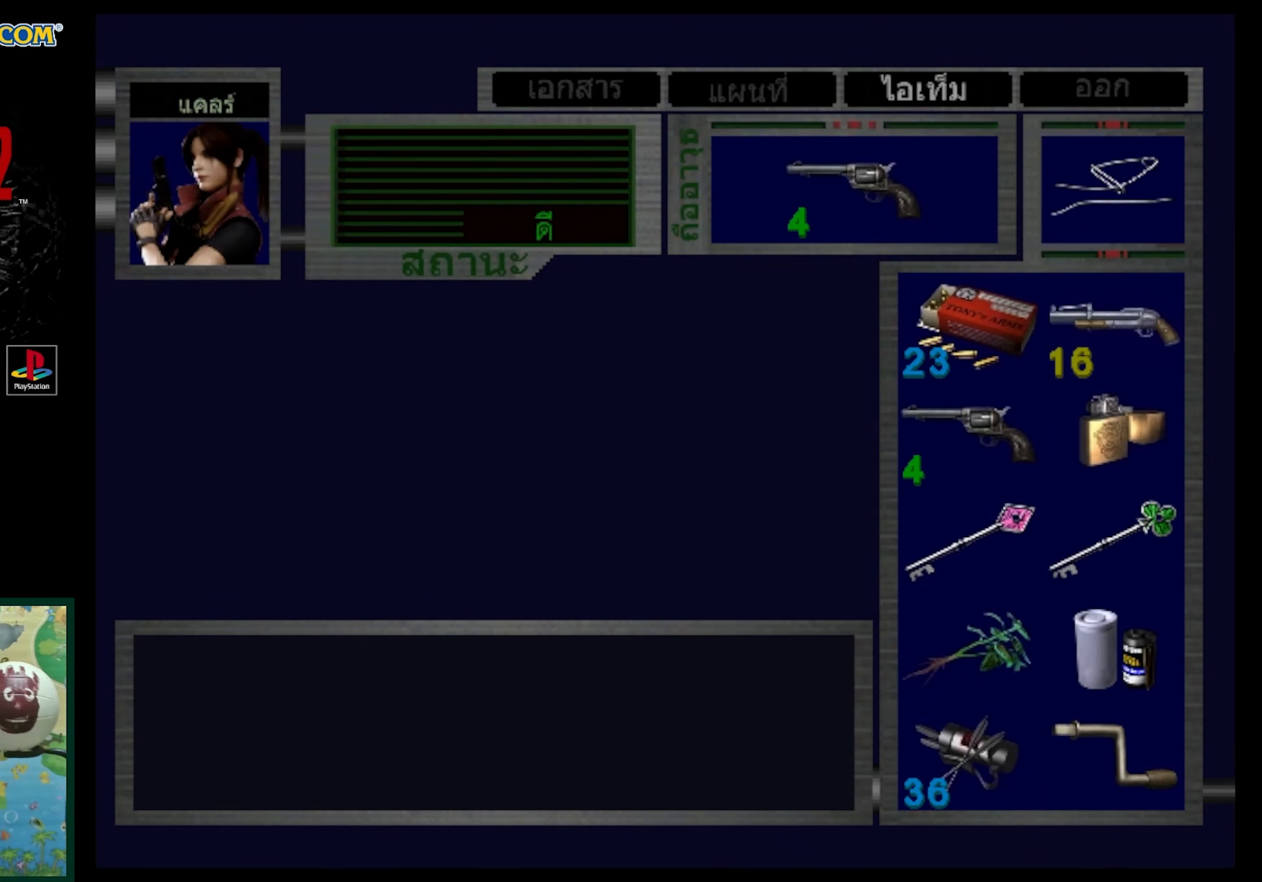
{"buttons": [], "events": [[383, "SQUARE", "down"], [500, "SQUARE", "up"]]}
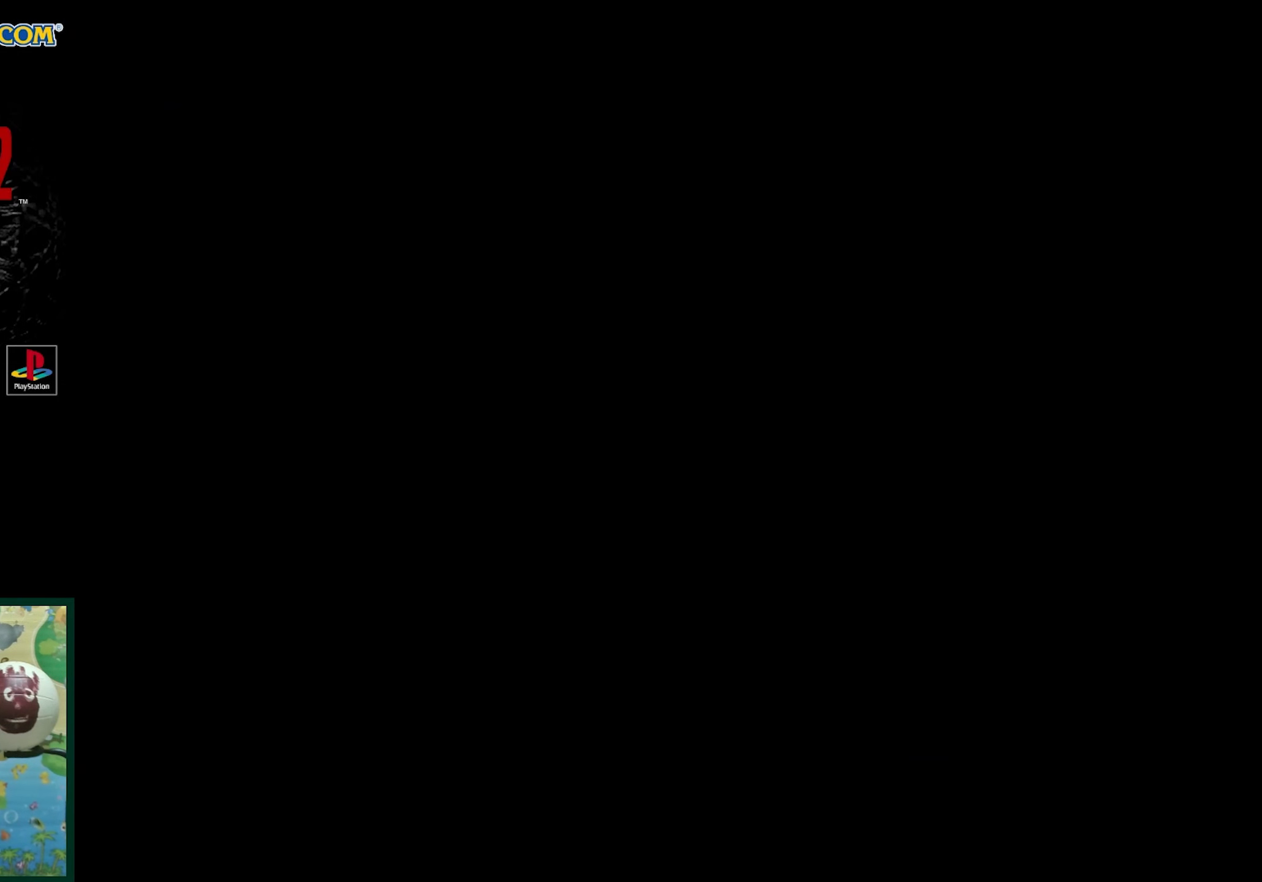
{"buttons": ["SQUARE", "DPAD_UP"], "events": [[67, "DPAD_UP", "down"], [150, "SQUARE", "down"]]}
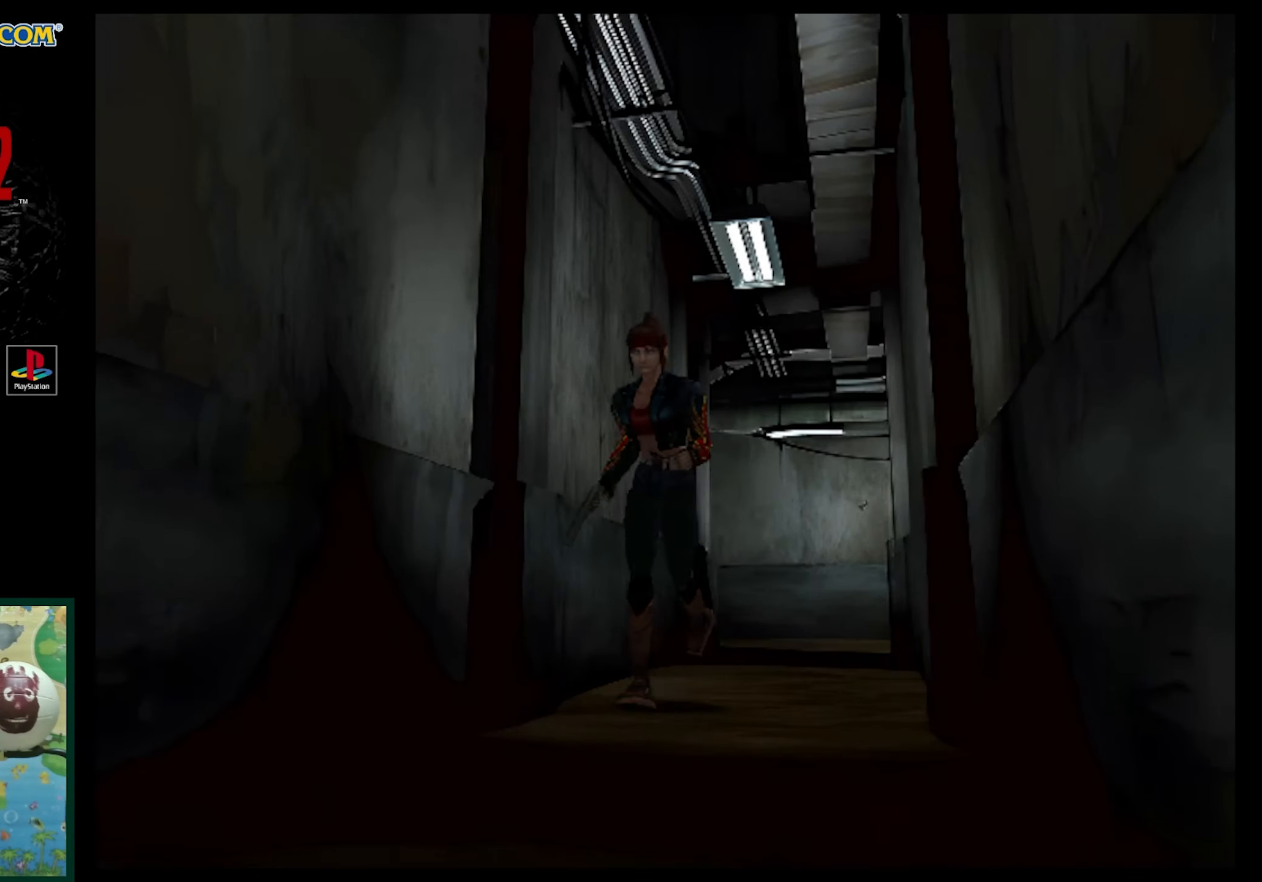
{"buttons": ["SQUARE", "DPAD_UP"], "events": []}
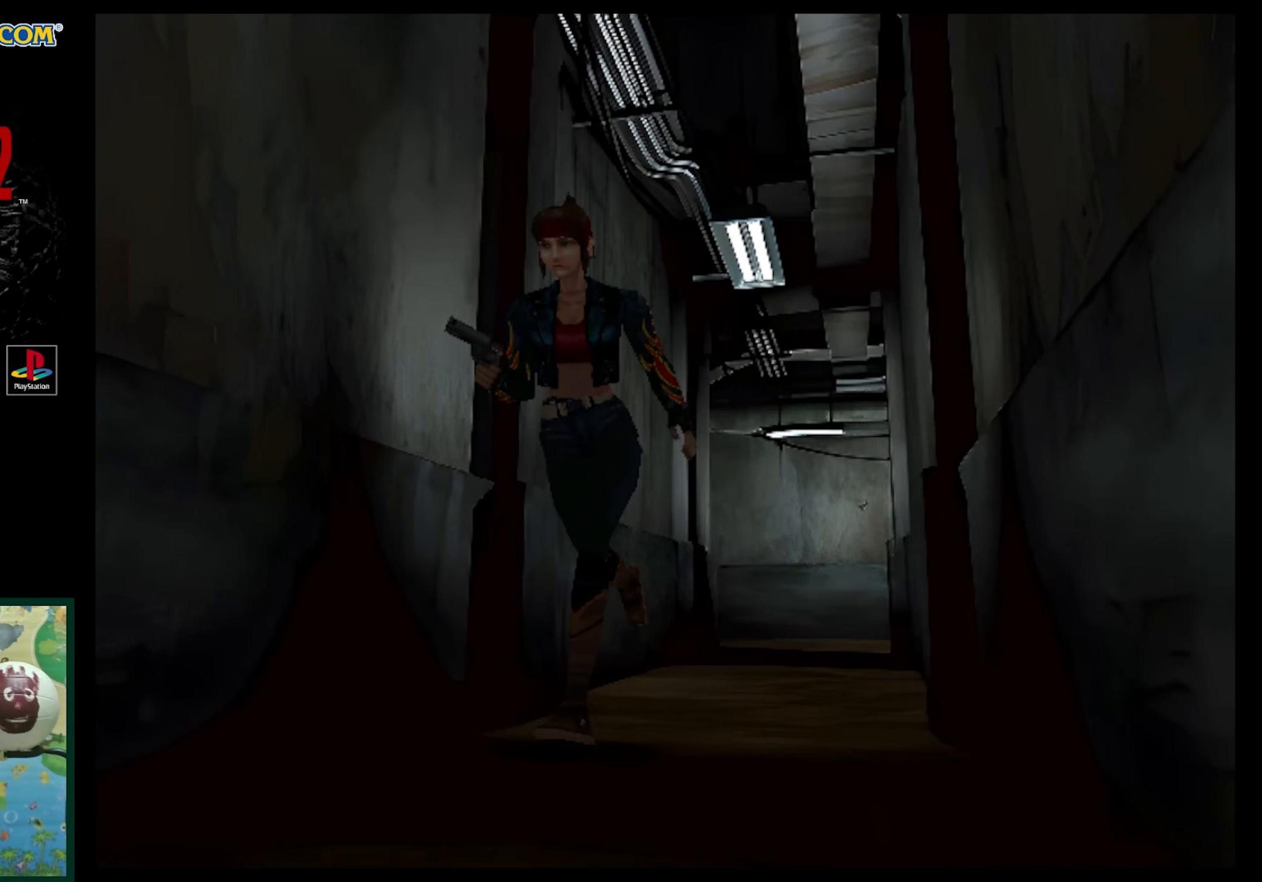
{"buttons": ["SQUARE", "DPAD_UP"], "events": []}
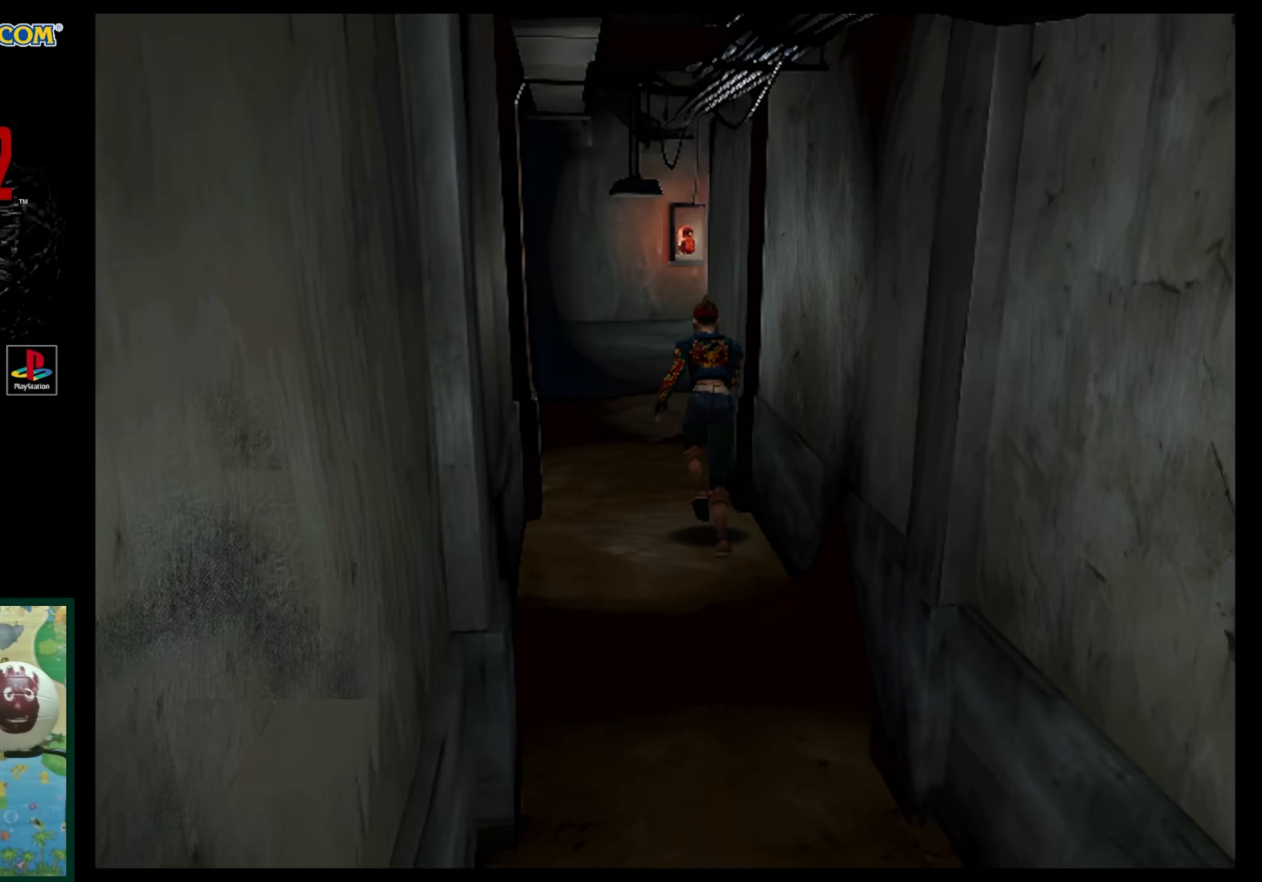
{"buttons": ["SQUARE", "DPAD_UP"], "events": []}
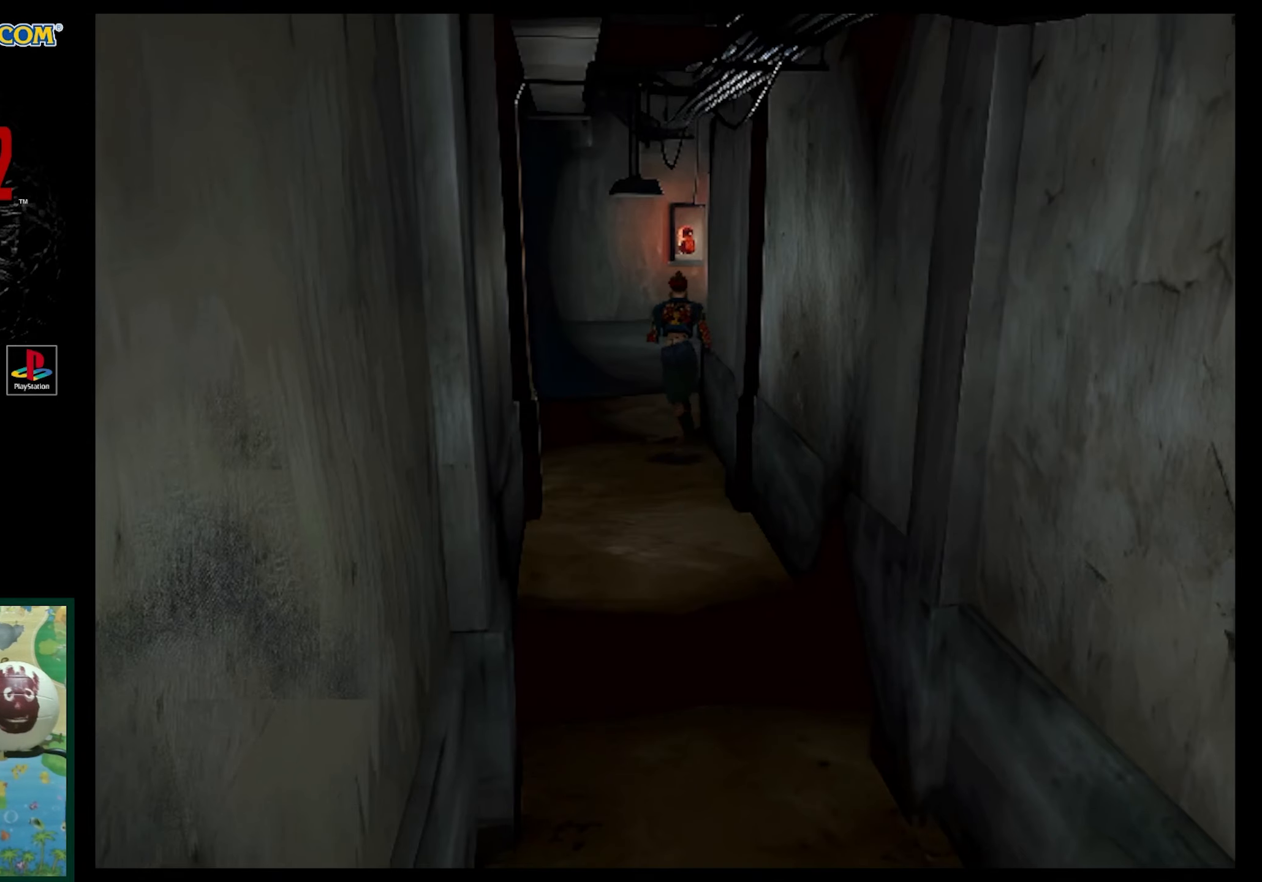
{"buttons": ["SQUARE", "DPAD_UP", "DPAD_RIGHT"], "events": [[100, "DPAD_RIGHT", "down"]]}
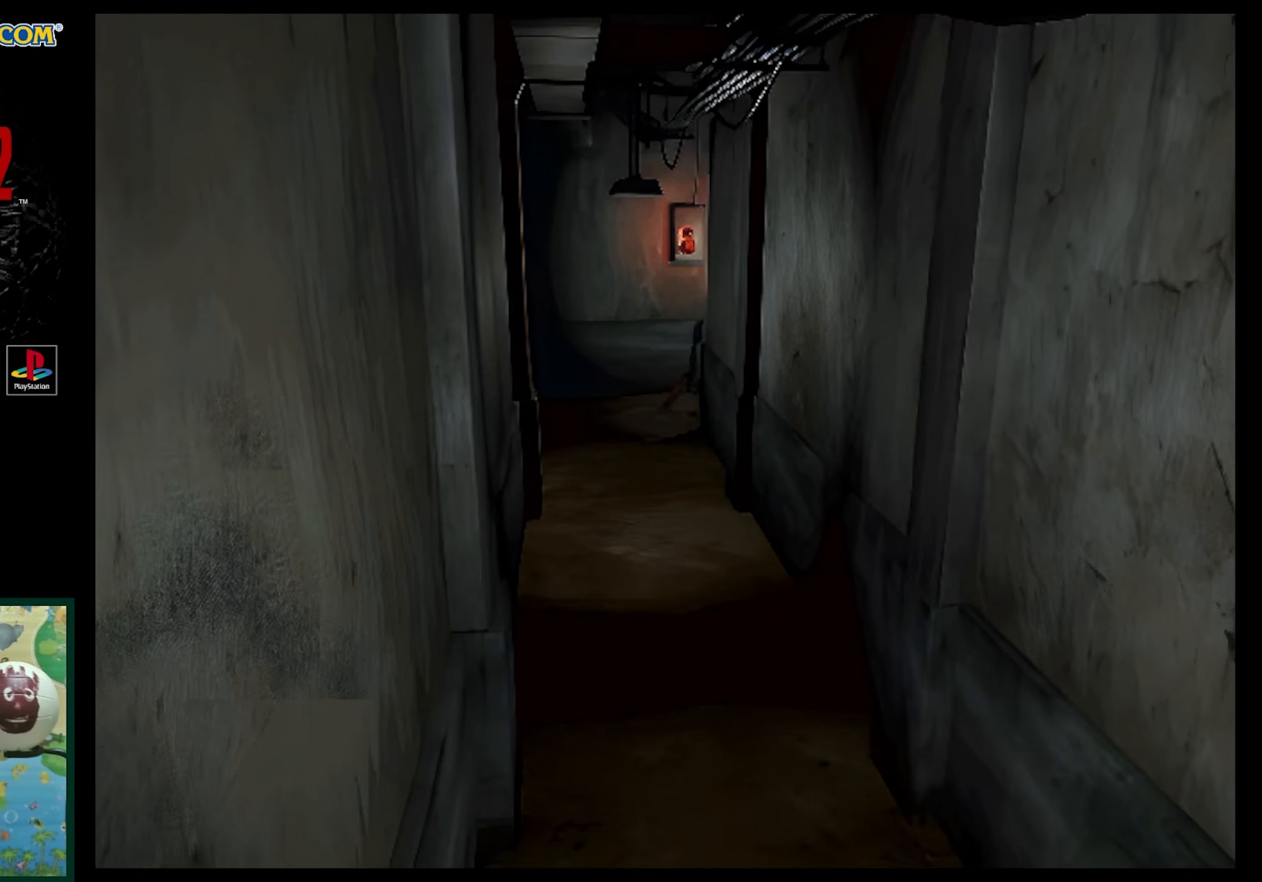
{"buttons": ["SQUARE", "DPAD_UP"], "events": [[150, "DPAD_RIGHT", "up"]]}
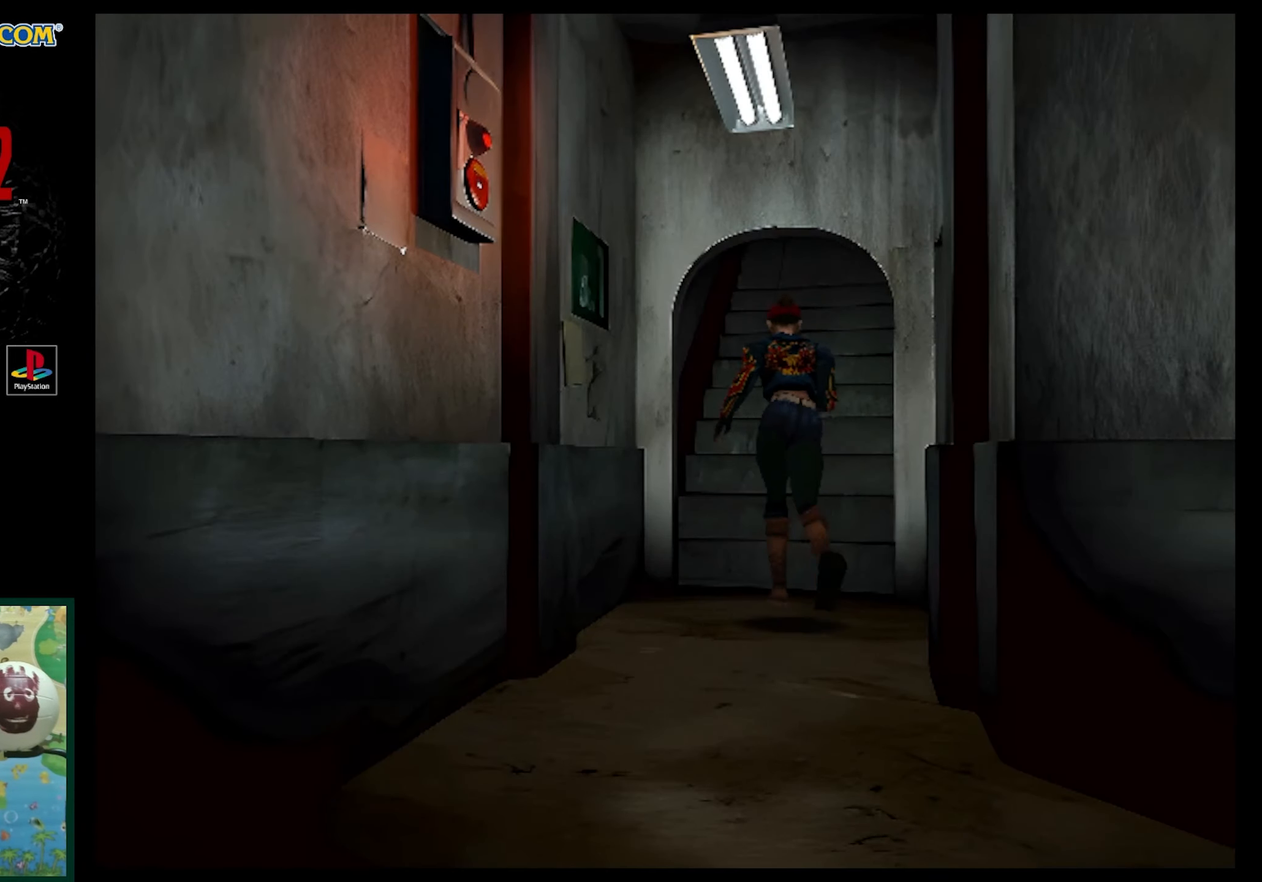
{"buttons": [], "events": [[183, "SQUARE", "up"], [283, "CROSS", "down"], [417, "CROSS", "up"], [467, "DPAD_UP", "up"]]}